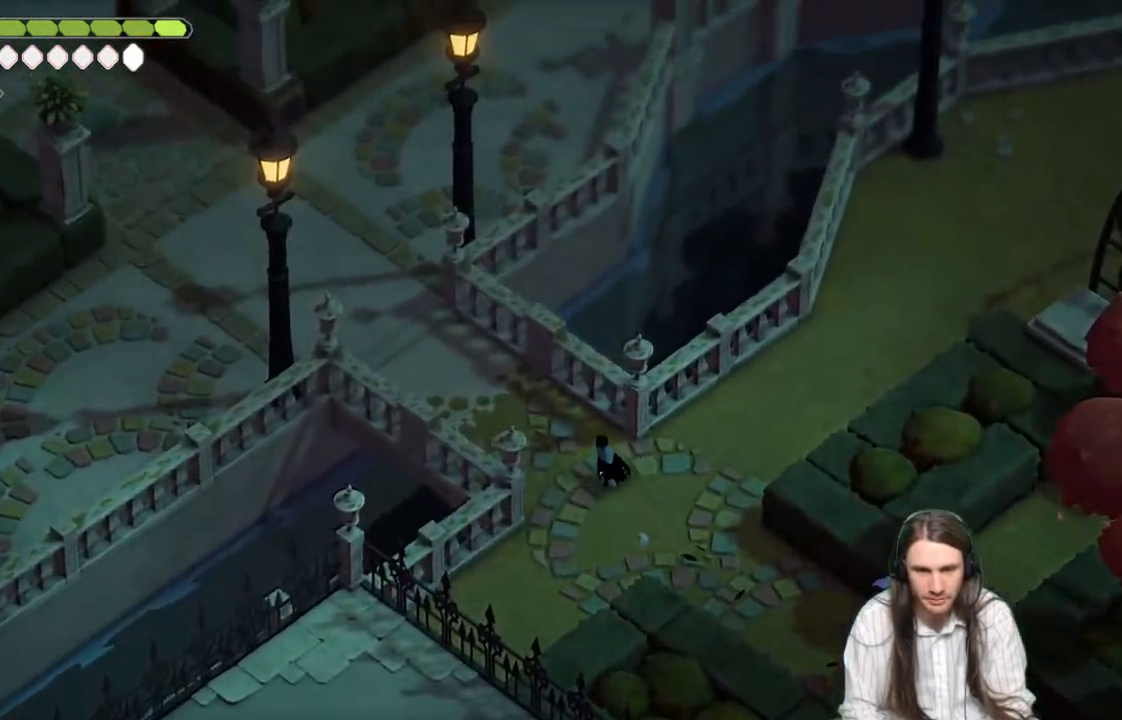
Gameplay with a controller (Xbox layout); each line is a JSON object with the inputs held at the frame after it. "events" lists button and stick changes between this image and that frame as [ms after this image, input, new state], when the widget could be followed in between.
{"buttons": [], "left_stick": "up-left", "right_stick": "up-left", "events": [[150, "B", "up"]]}
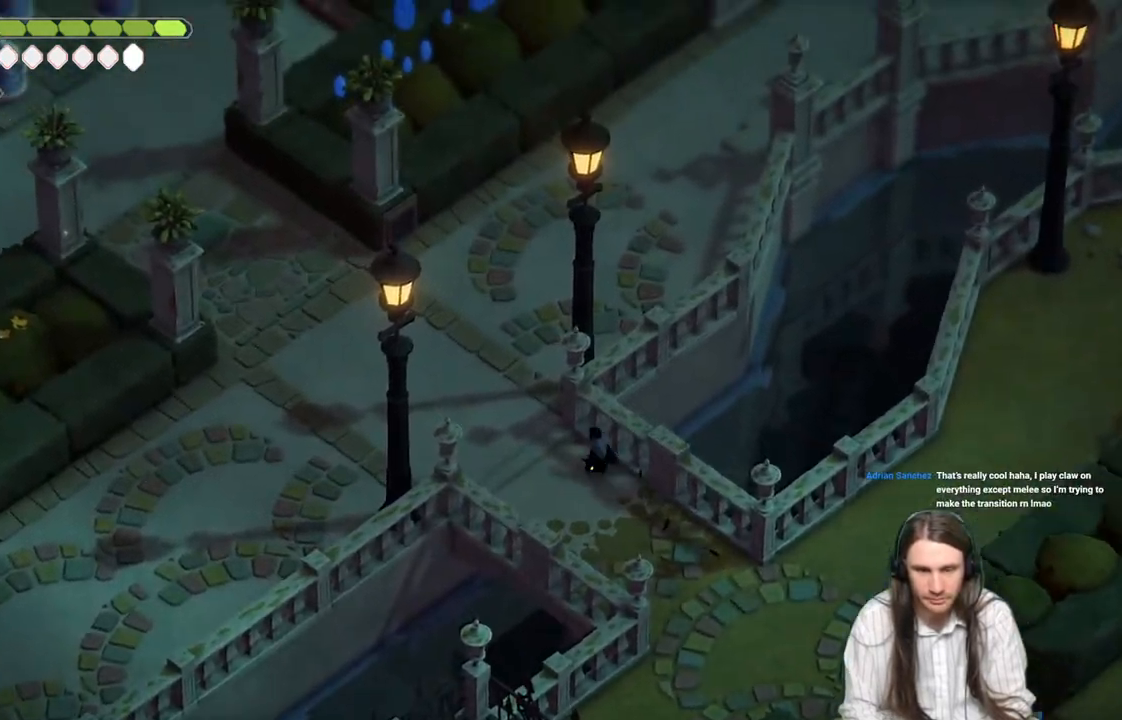
{"buttons": [], "left_stick": "center", "right_stick": "left", "events": [[100, "left_stick", "left"], [433, "right_stick", "left"], [483, "left_stick", "center"]]}
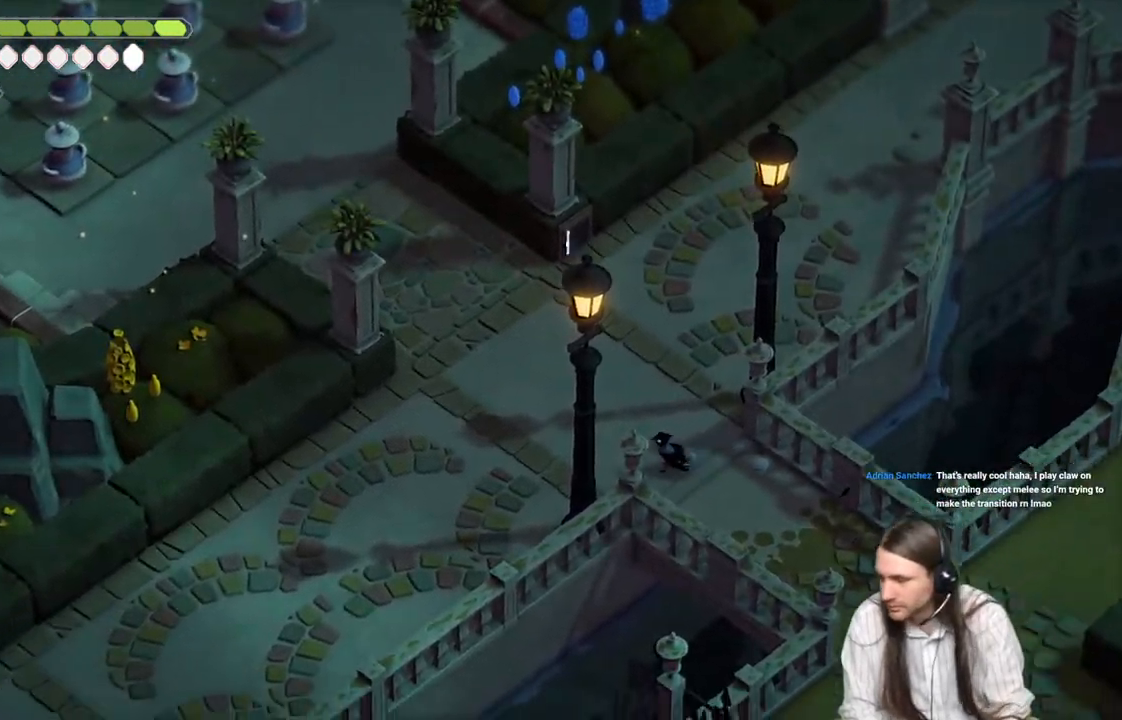
{"buttons": [], "left_stick": "center", "right_stick": "center", "events": [[200, "right_stick", "center"]]}
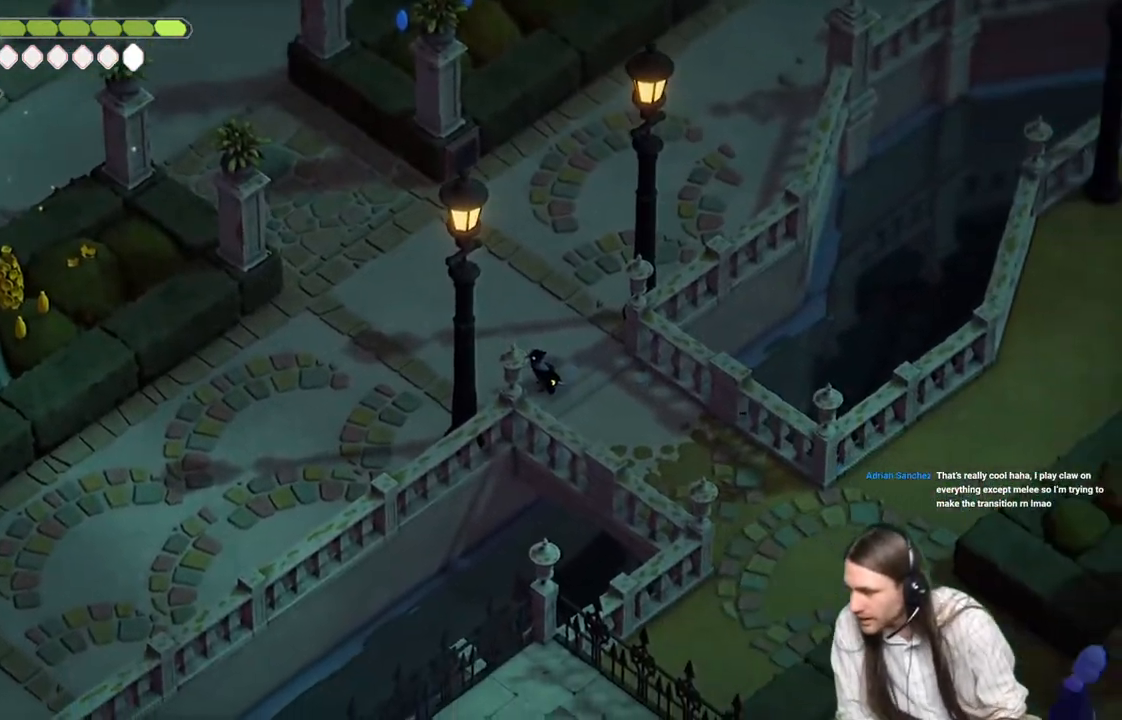
{"buttons": [], "left_stick": "center", "right_stick": "center", "events": []}
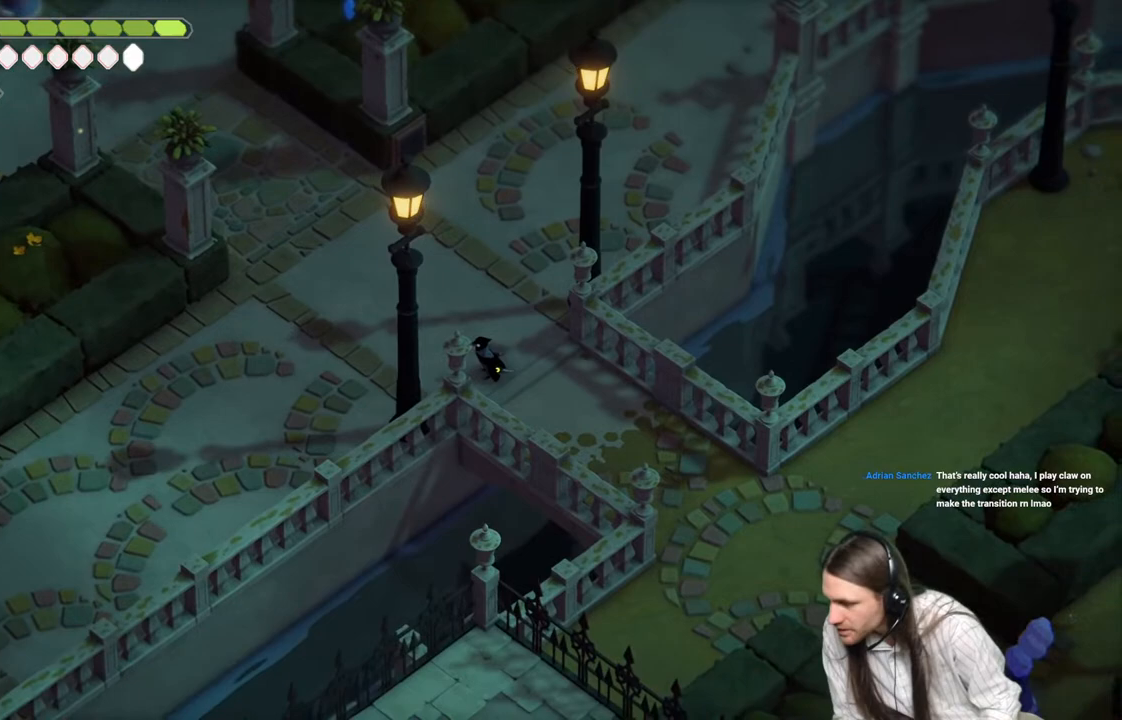
{"buttons": [], "left_stick": "center", "right_stick": "center", "events": []}
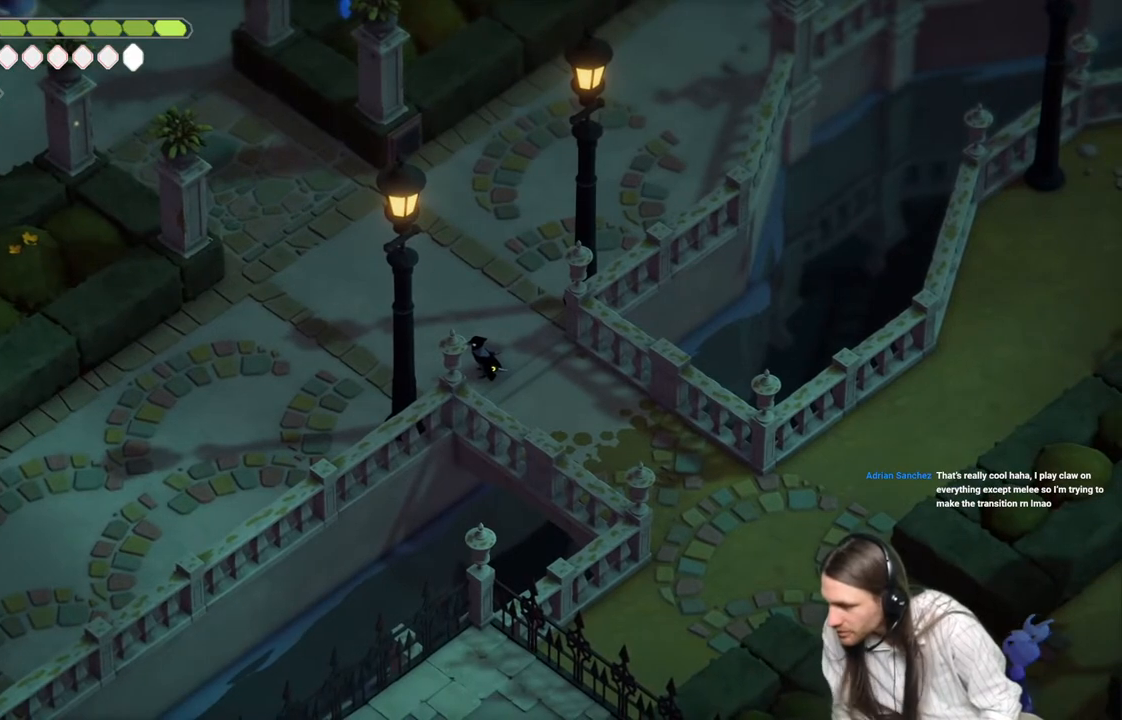
{"buttons": [], "left_stick": "center", "right_stick": "center", "events": []}
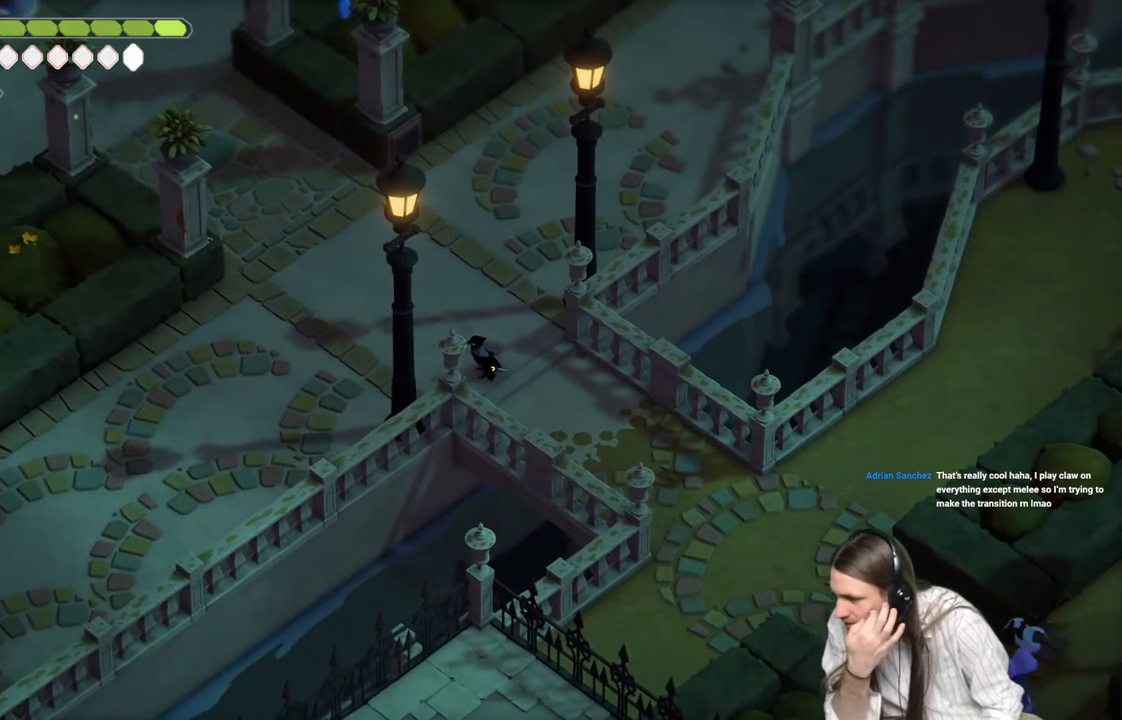
{"buttons": [], "left_stick": "center", "right_stick": "center", "events": []}
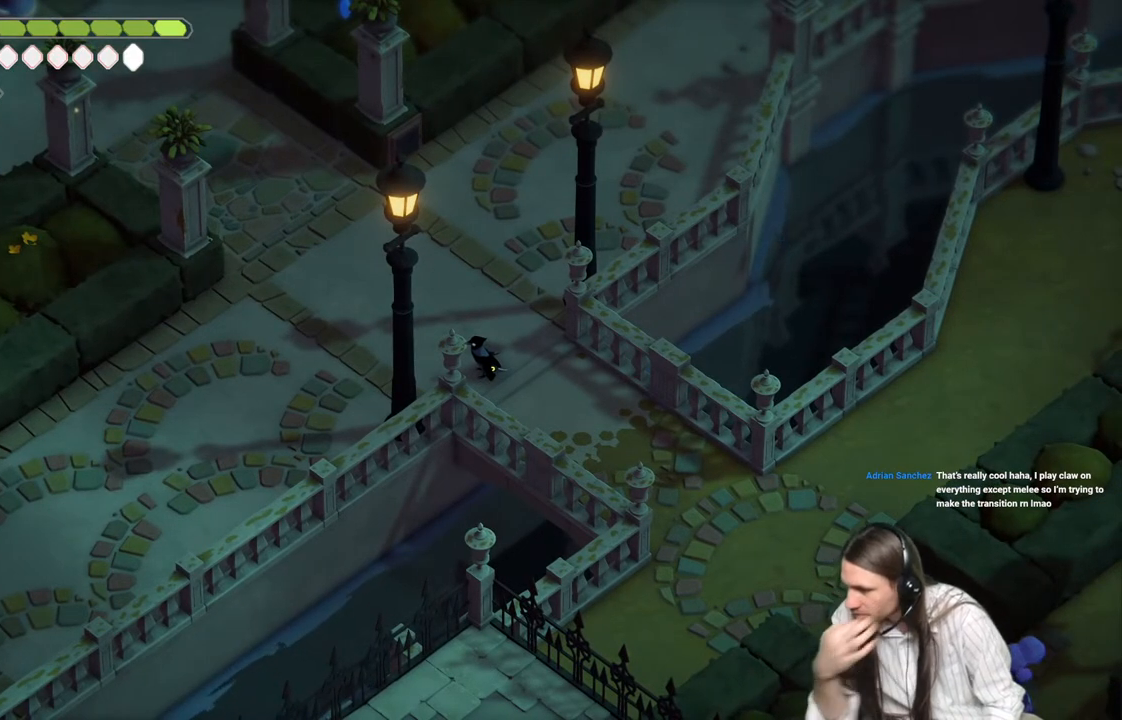
{"buttons": [], "left_stick": "center", "right_stick": "center", "events": []}
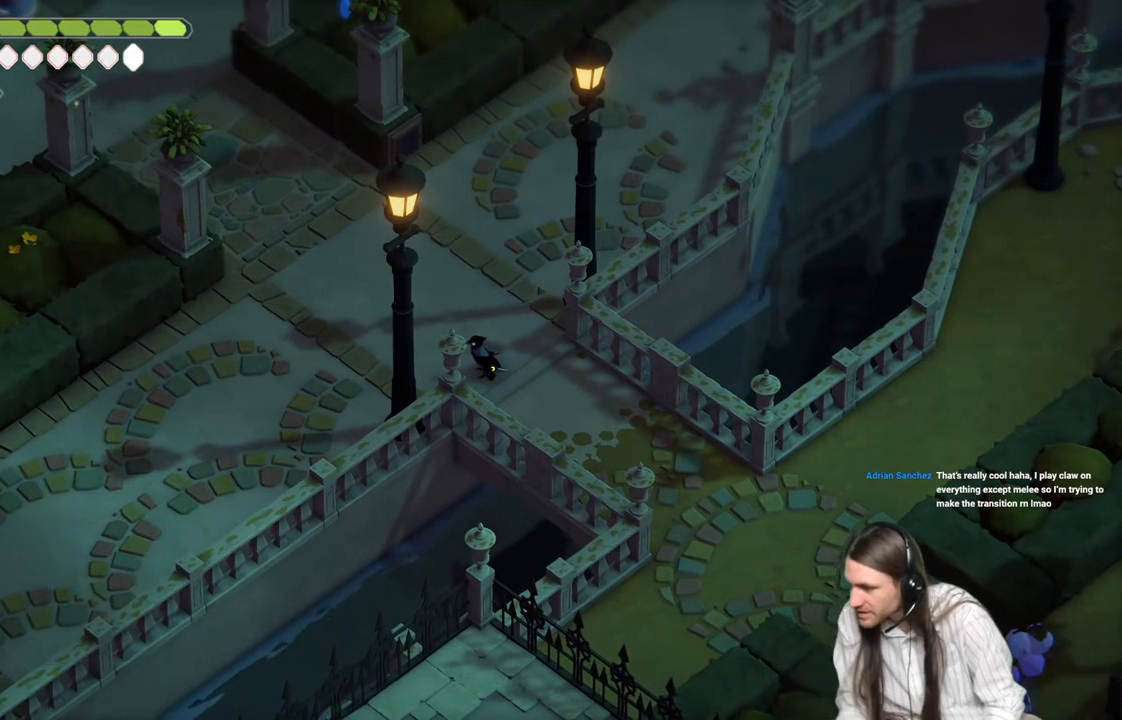
{"buttons": [], "left_stick": "center", "right_stick": "center", "events": []}
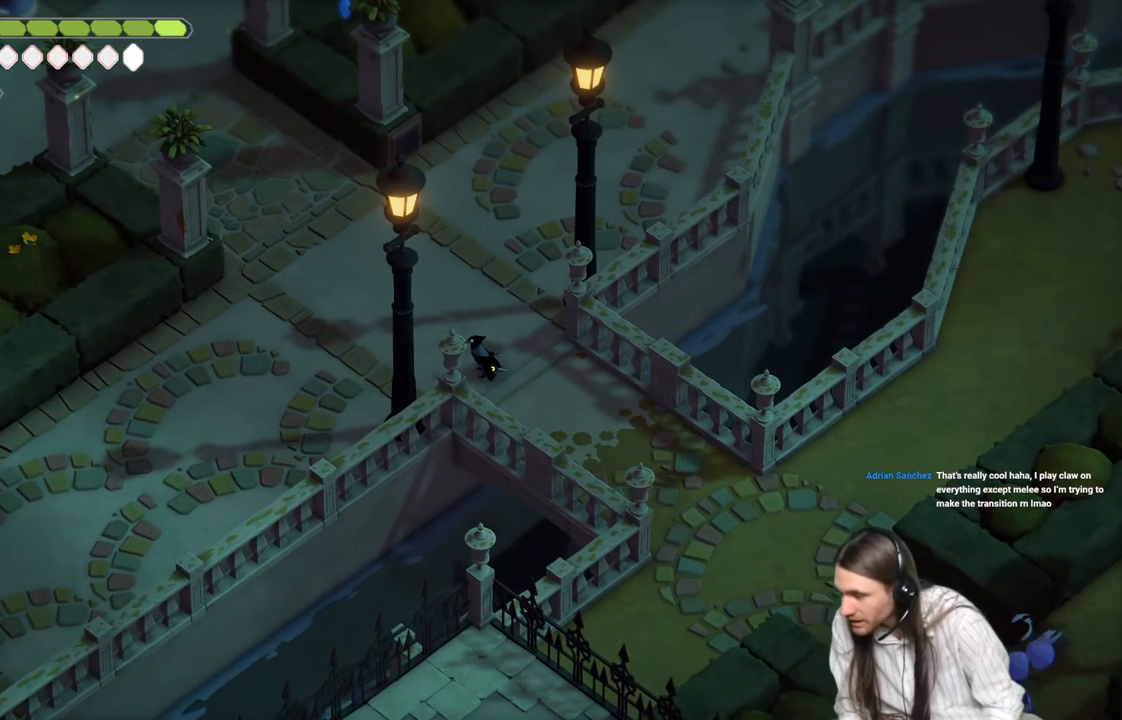
{"buttons": [], "left_stick": "center", "right_stick": "center", "events": []}
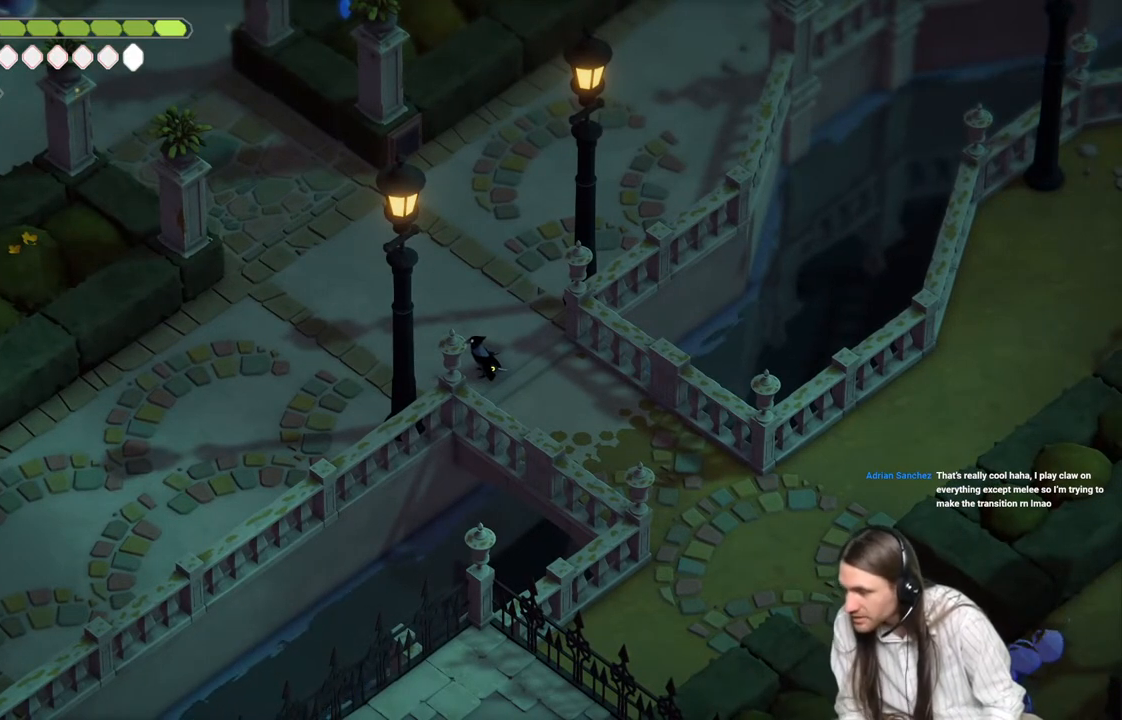
{"buttons": [], "left_stick": "center", "right_stick": "center", "events": []}
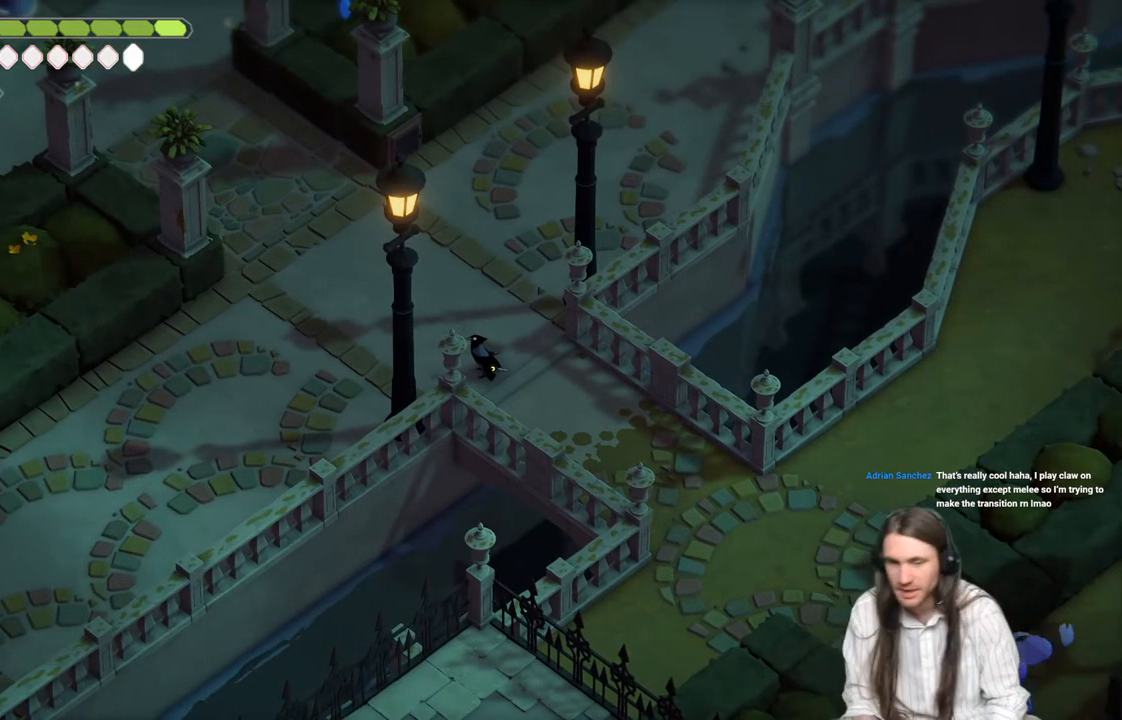
{"buttons": [], "left_stick": "down-left", "right_stick": "center", "events": [[200, "left_stick", "left"], [300, "left_stick", "down-left"]]}
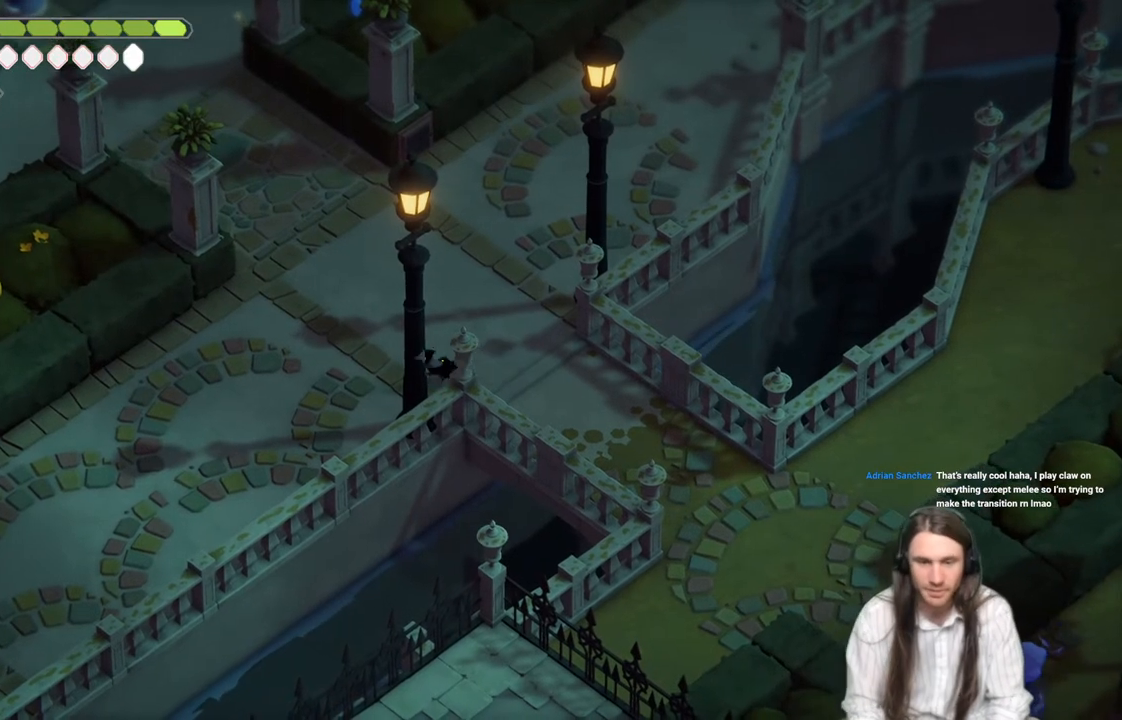
{"buttons": [], "left_stick": "down-left", "right_stick": "center", "events": [[183, "B", "down"], [317, "B", "up"]]}
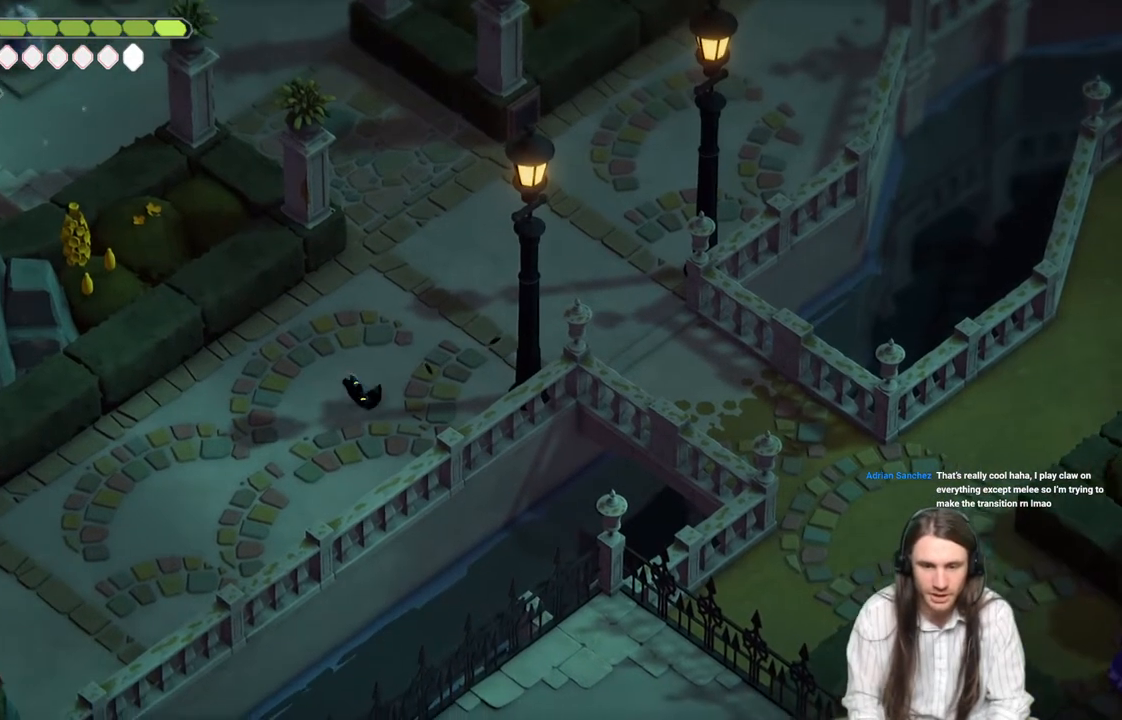
{"buttons": [], "left_stick": "down-left", "right_stick": "center", "events": []}
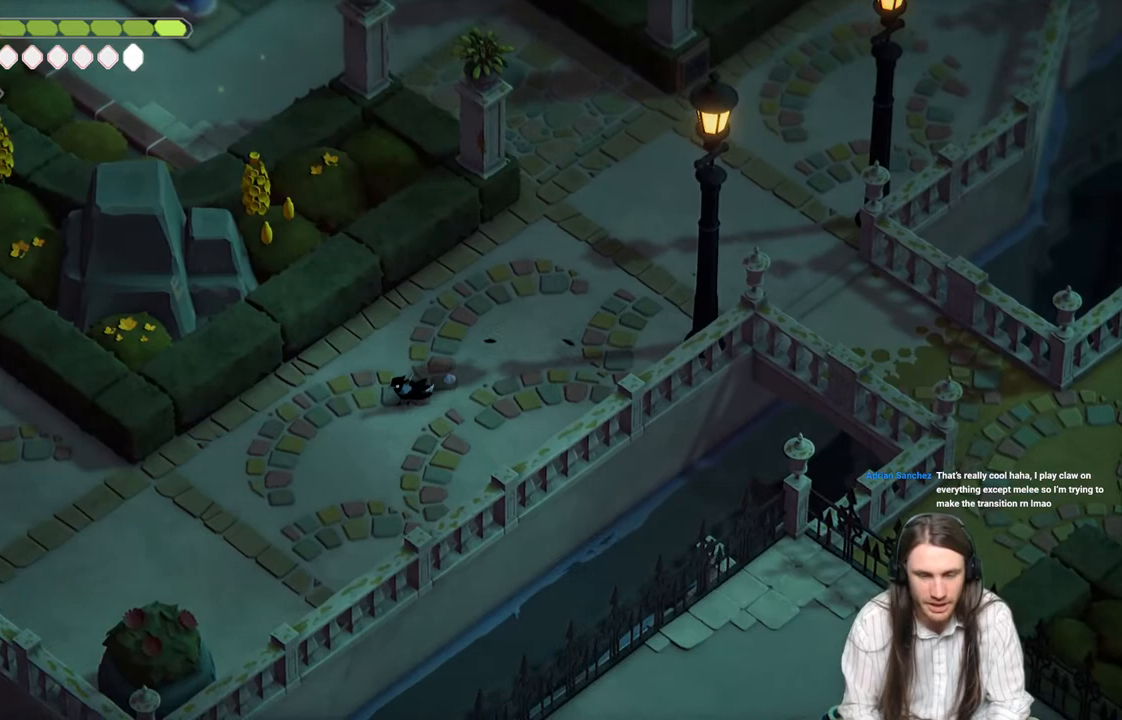
{"buttons": [], "left_stick": "down-left", "right_stick": "center", "events": []}
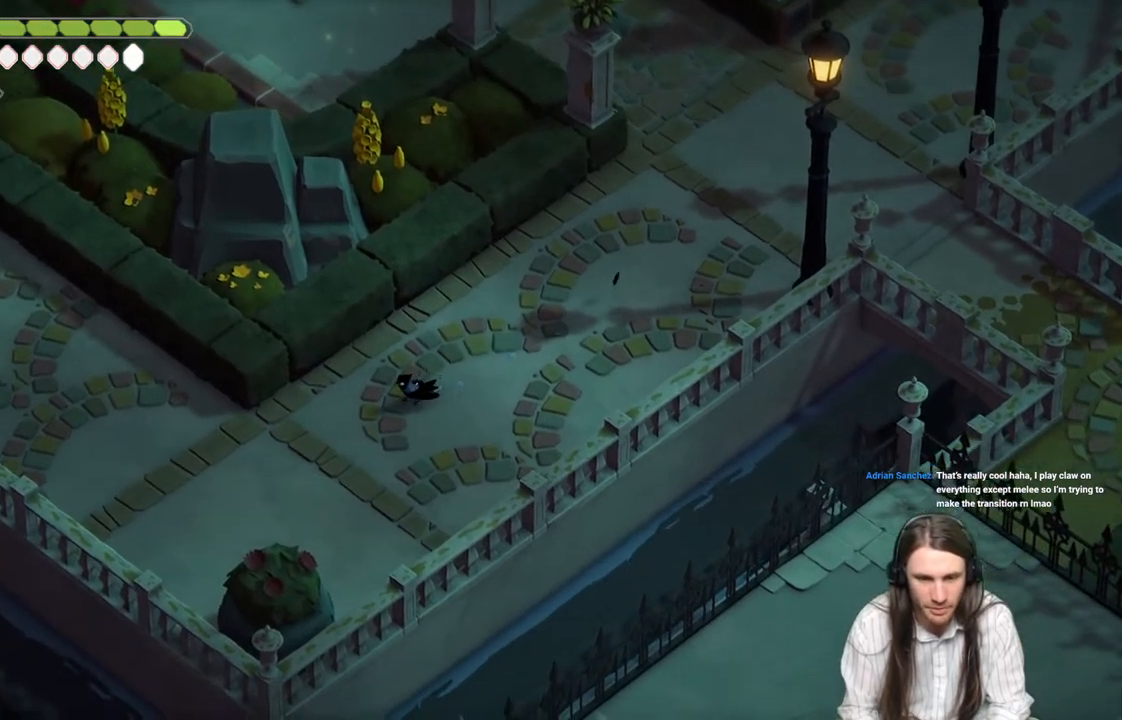
{"buttons": [], "left_stick": "left", "right_stick": "center", "events": [[467, "left_stick", "left"]]}
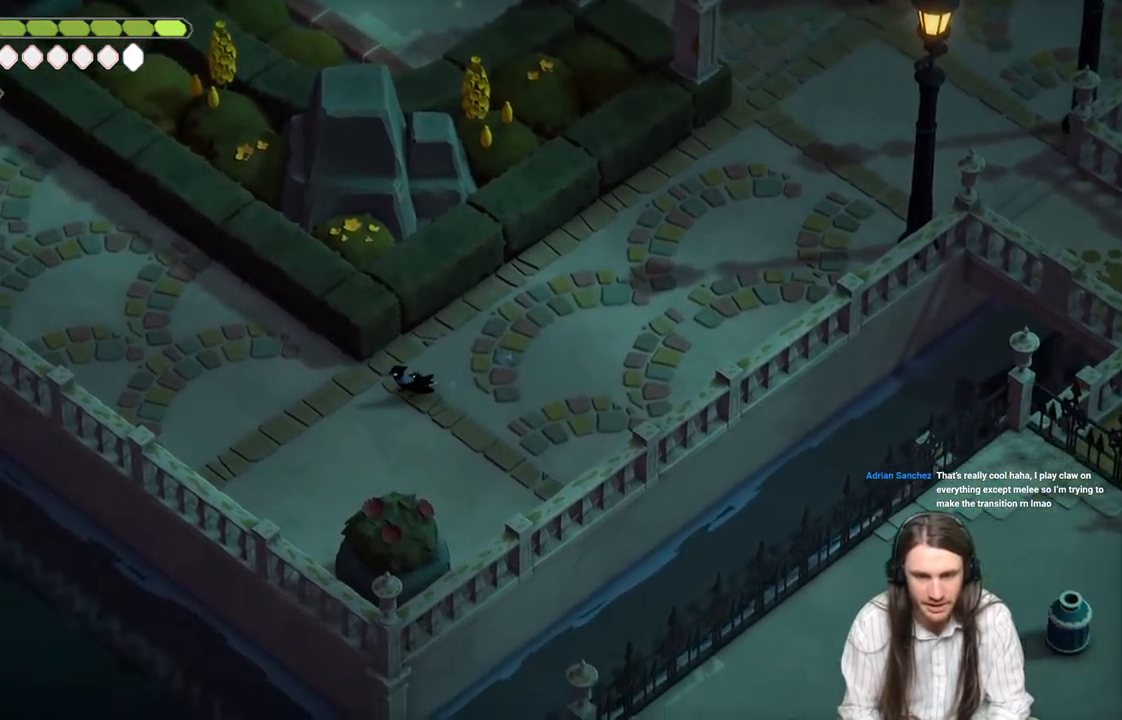
{"buttons": [], "left_stick": "up-left", "right_stick": "center", "events": [[33, "left_stick", "up-left"], [300, "B", "down"], [500, "B", "up"]]}
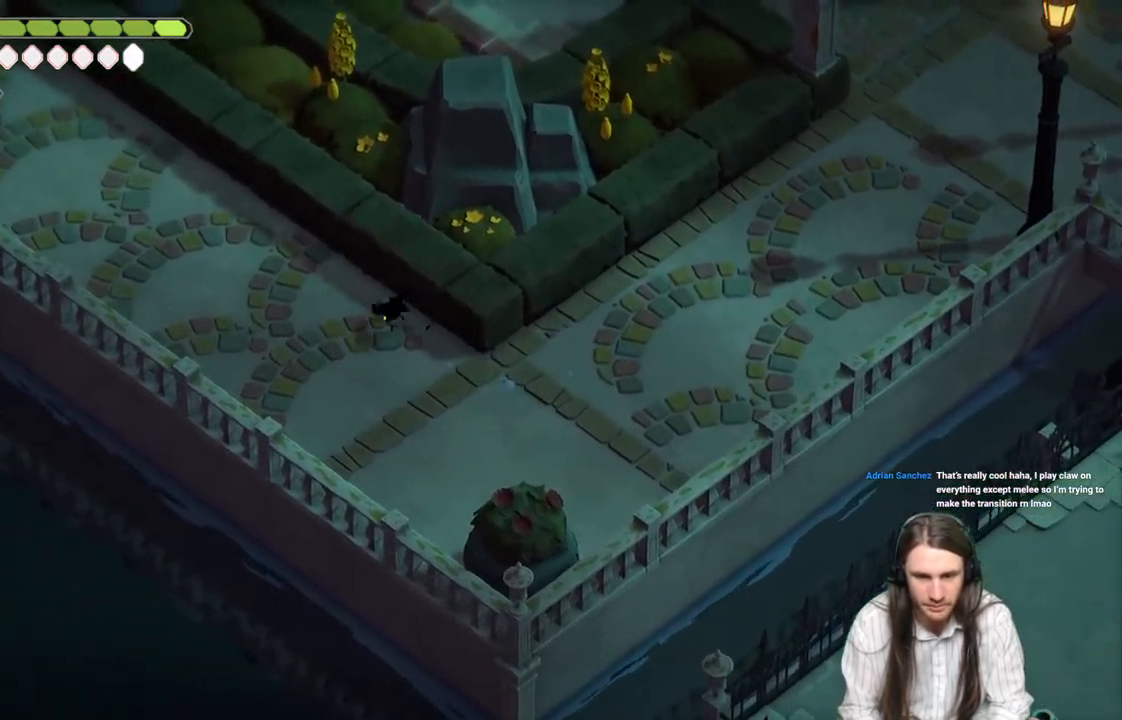
{"buttons": [], "left_stick": "up-left", "right_stick": "center", "events": []}
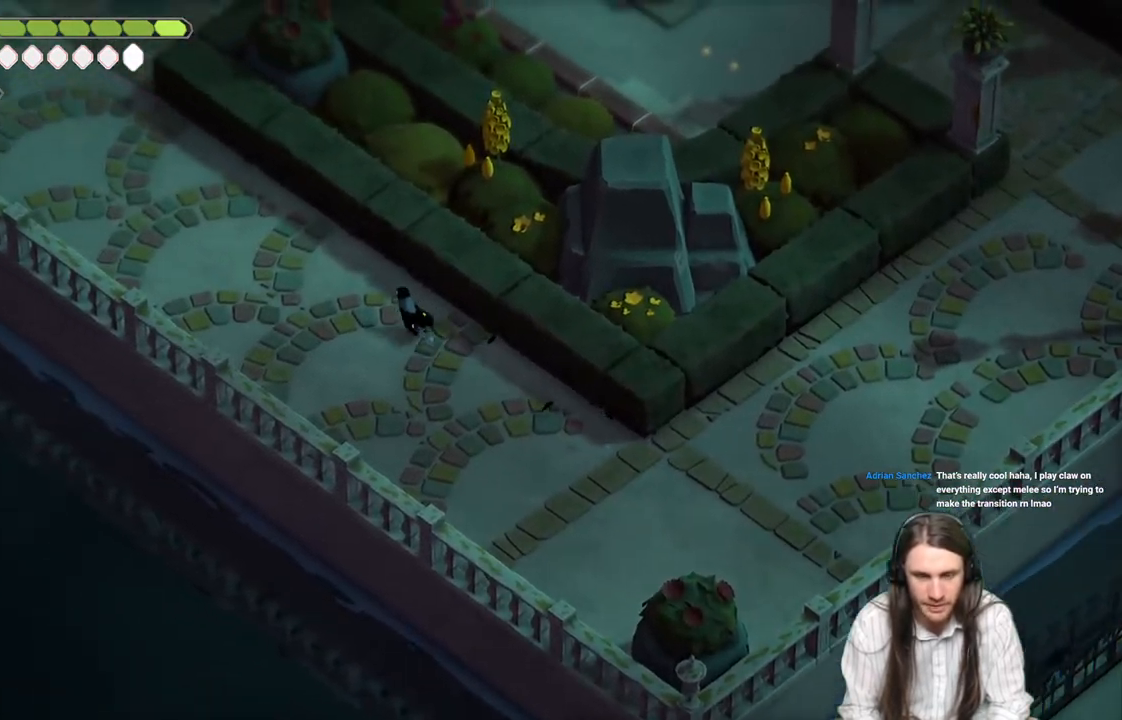
{"buttons": [], "left_stick": "up-left", "right_stick": "center", "events": [[183, "B", "down"], [350, "B", "up"]]}
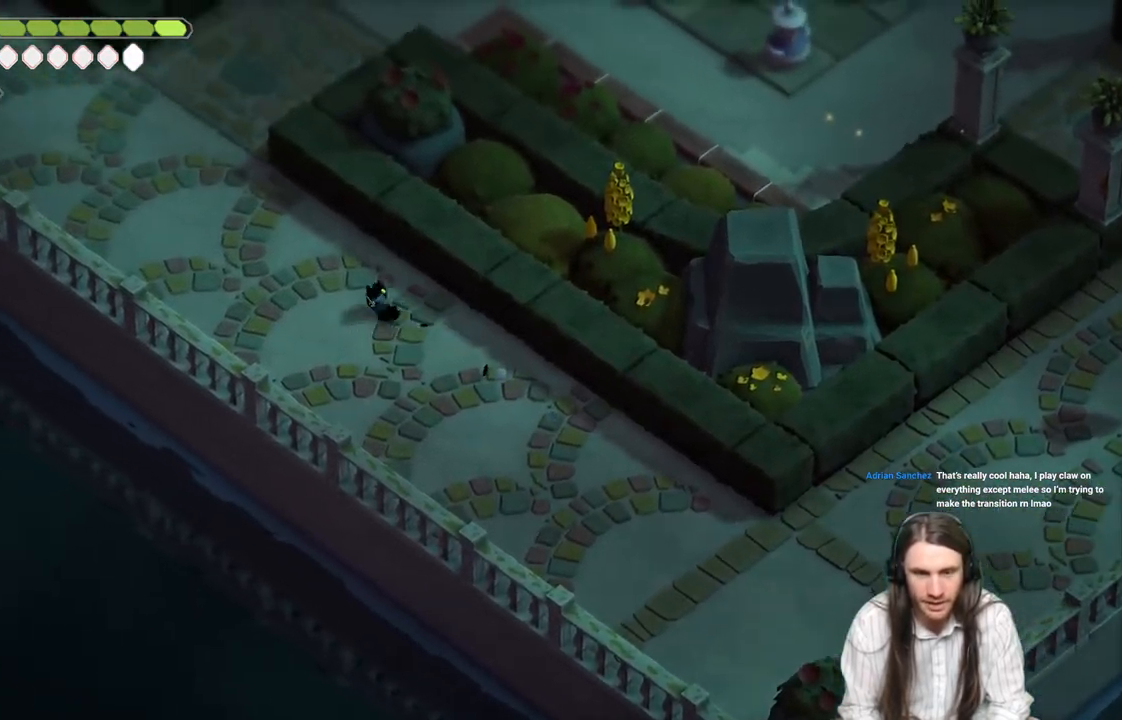
{"buttons": [], "left_stick": "up-left", "right_stick": "center", "events": []}
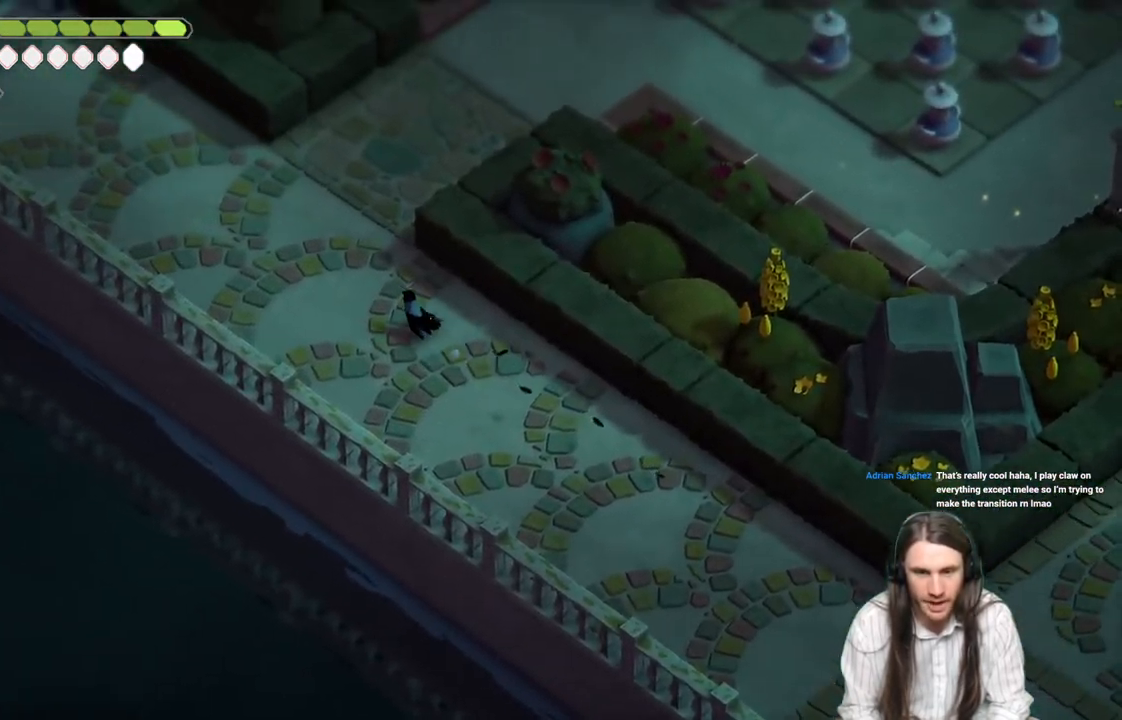
{"buttons": [], "left_stick": "up-left", "right_stick": "center", "events": [[150, "B", "down"], [367, "B", "up"]]}
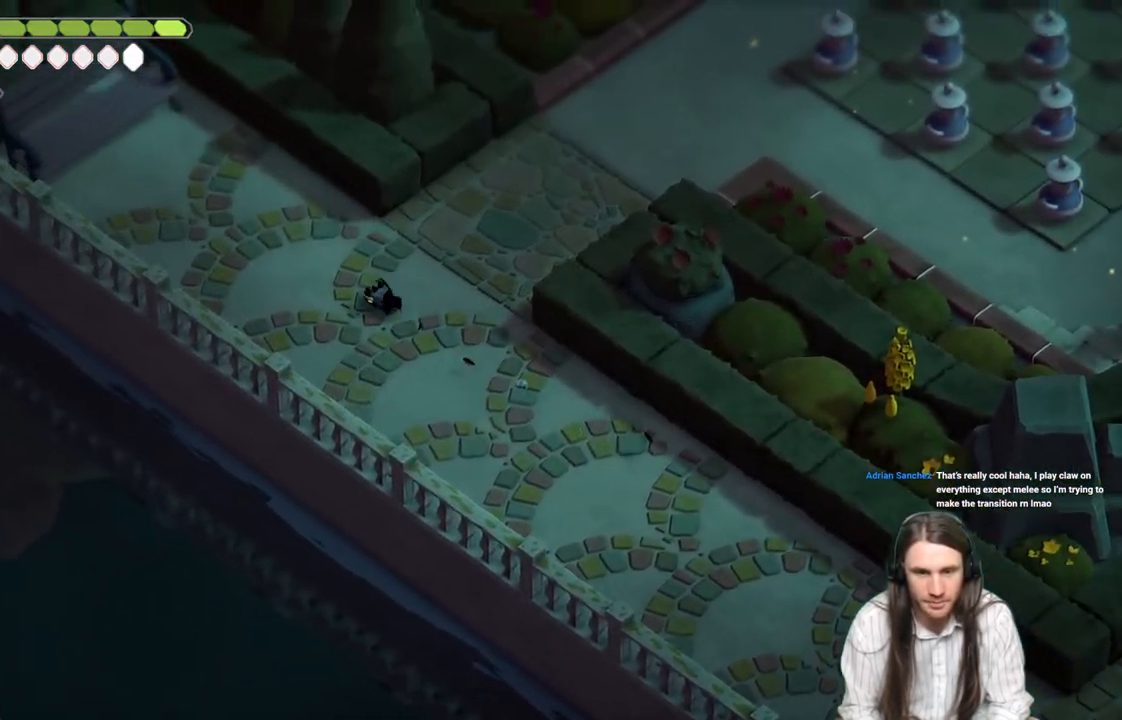
{"buttons": [], "left_stick": "up-right", "right_stick": "center", "events": [[83, "left_stick", "center"], [350, "left_stick", "right"], [483, "left_stick", "up-right"]]}
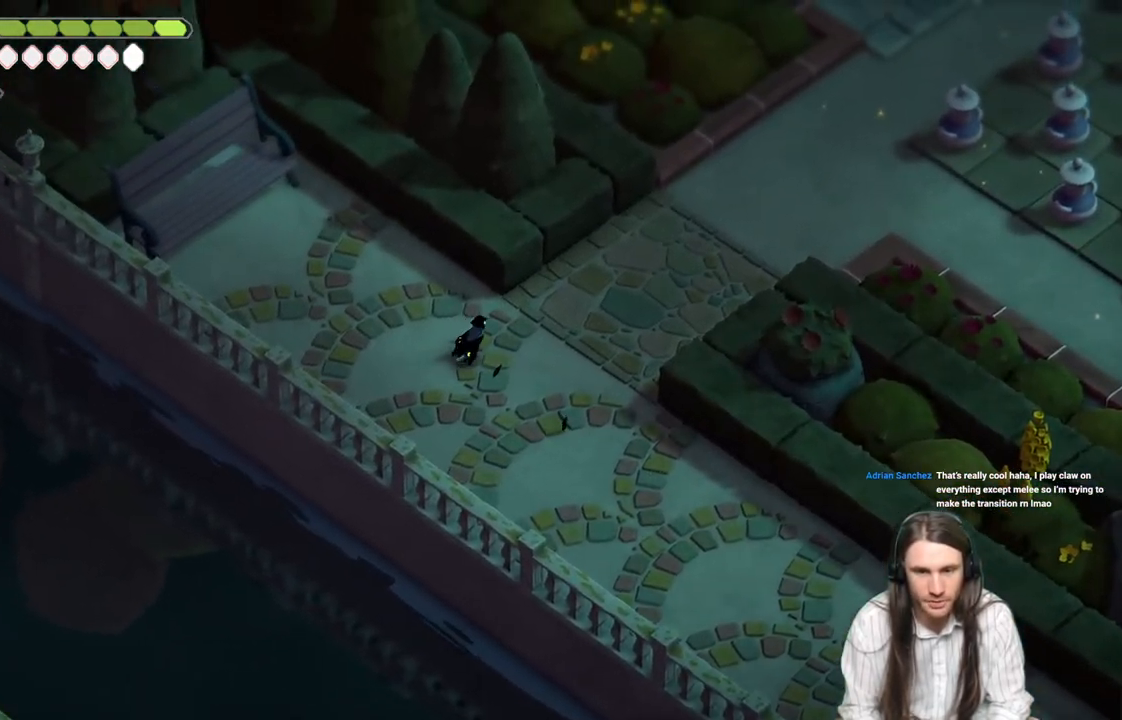
{"buttons": [], "left_stick": "up-right", "right_stick": "center", "events": [[167, "B", "down"], [317, "B", "up"]]}
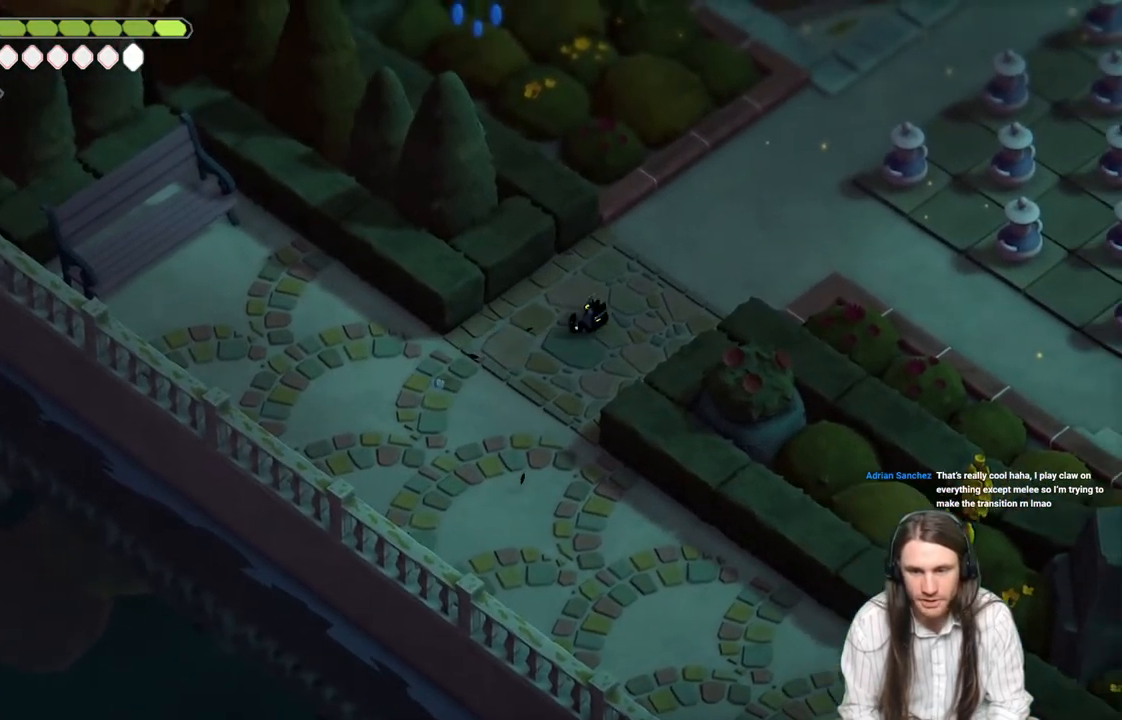
{"buttons": [], "left_stick": "up-right", "right_stick": "center", "events": []}
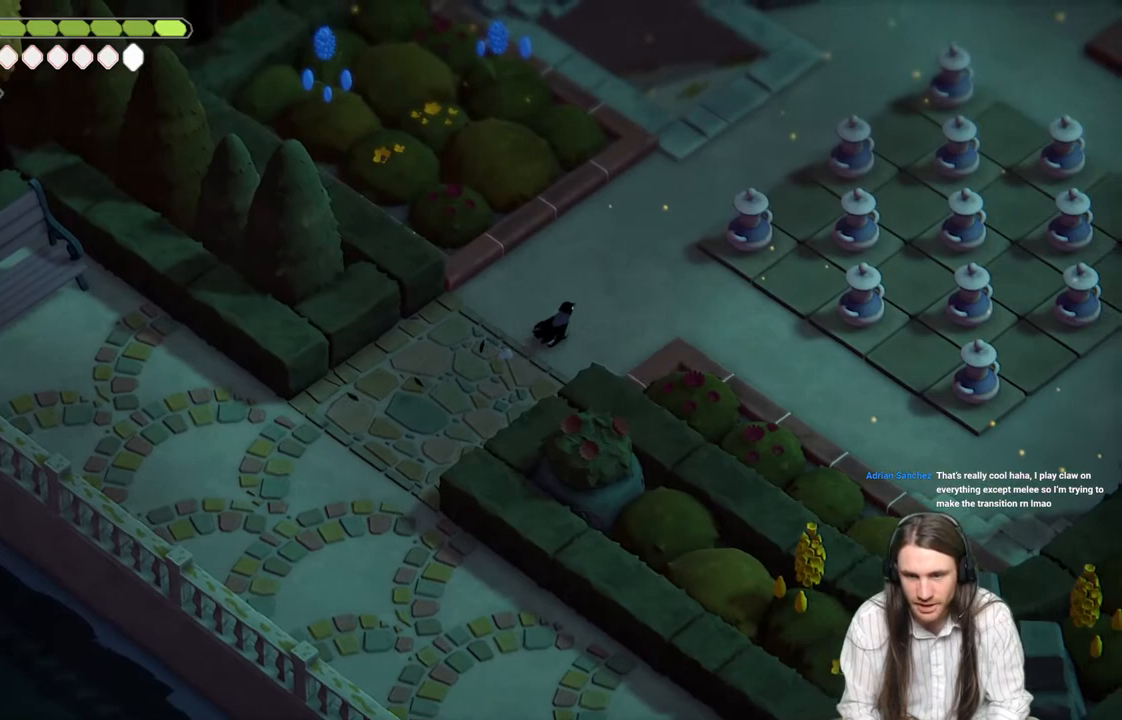
{"buttons": [], "left_stick": "up-right", "right_stick": "center", "events": [[300, "B", "down"], [483, "B", "up"]]}
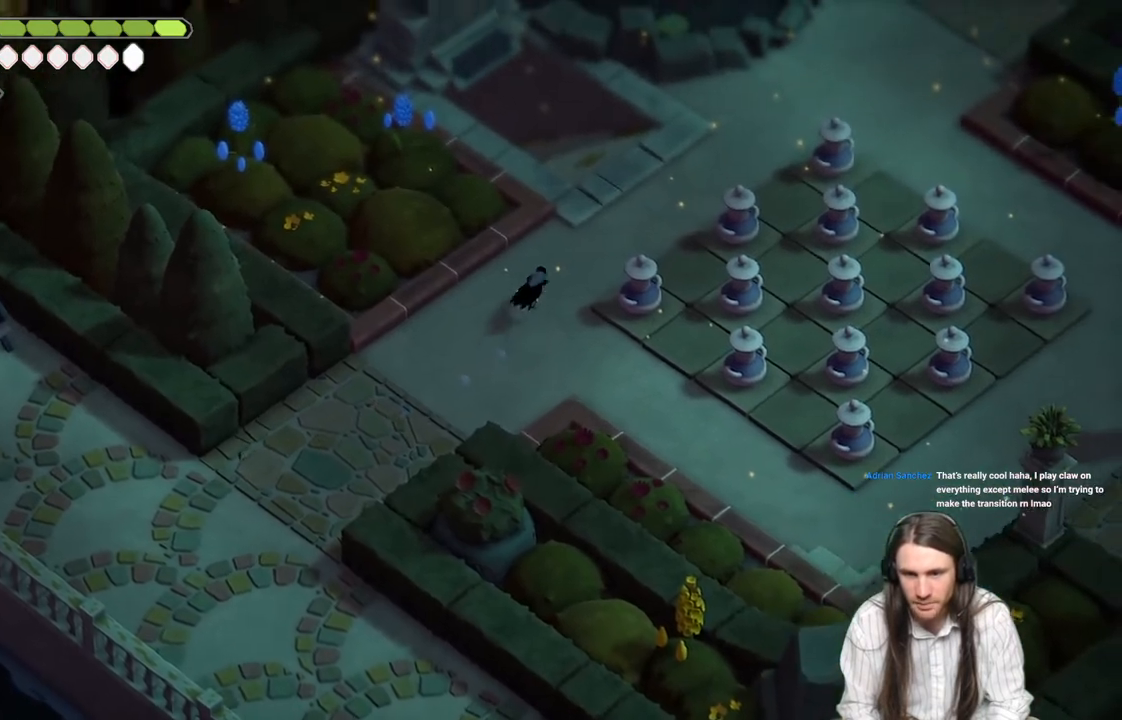
{"buttons": [], "left_stick": "up-right", "right_stick": "center", "events": []}
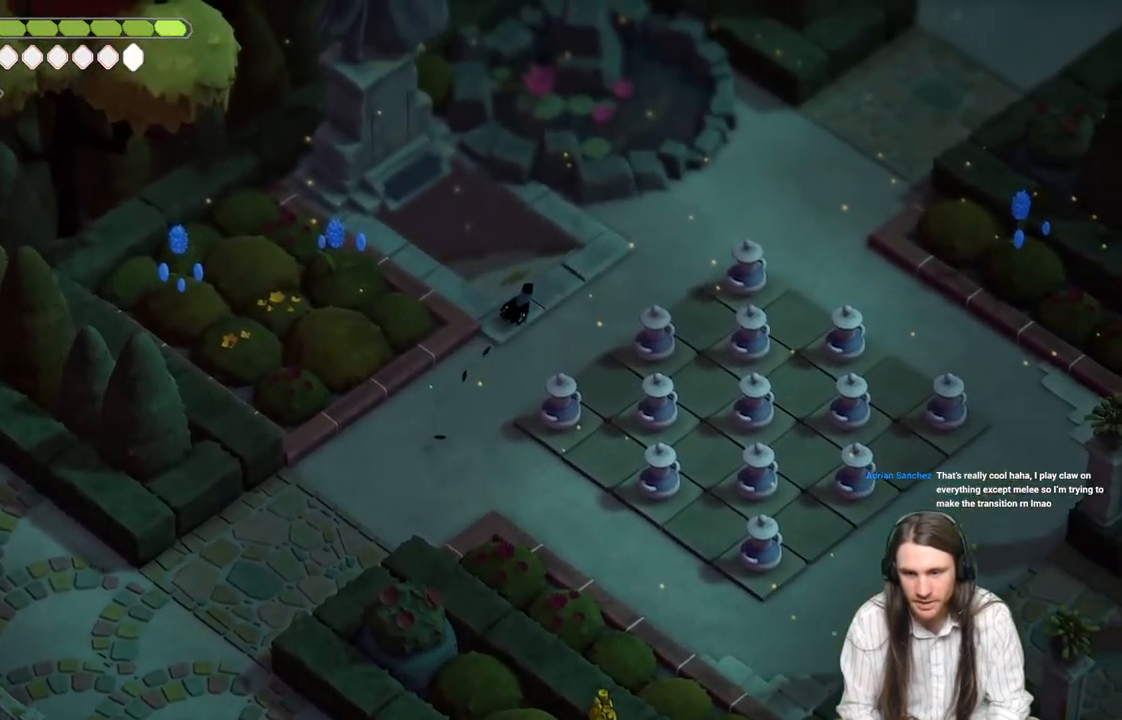
{"buttons": [], "left_stick": "up-left", "right_stick": "center", "events": [[17, "left_stick", "up"], [283, "left_stick", "up-left"]]}
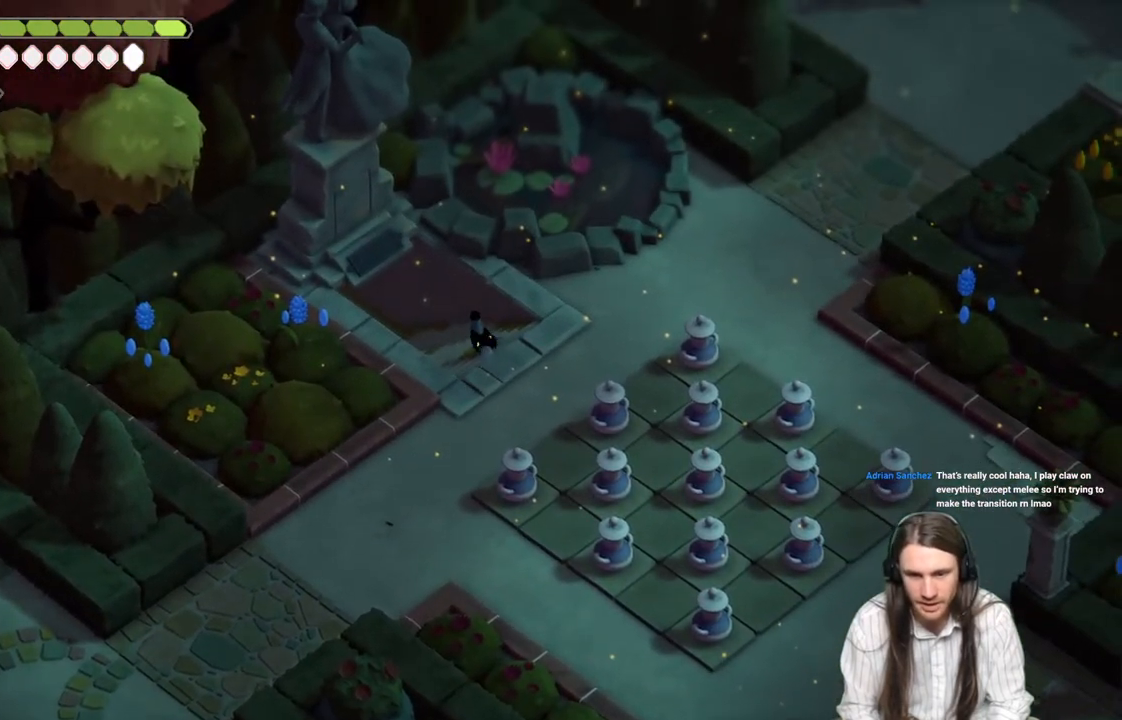
{"buttons": [], "left_stick": "up-left", "right_stick": "center", "events": [[183, "B", "down"], [367, "B", "up"]]}
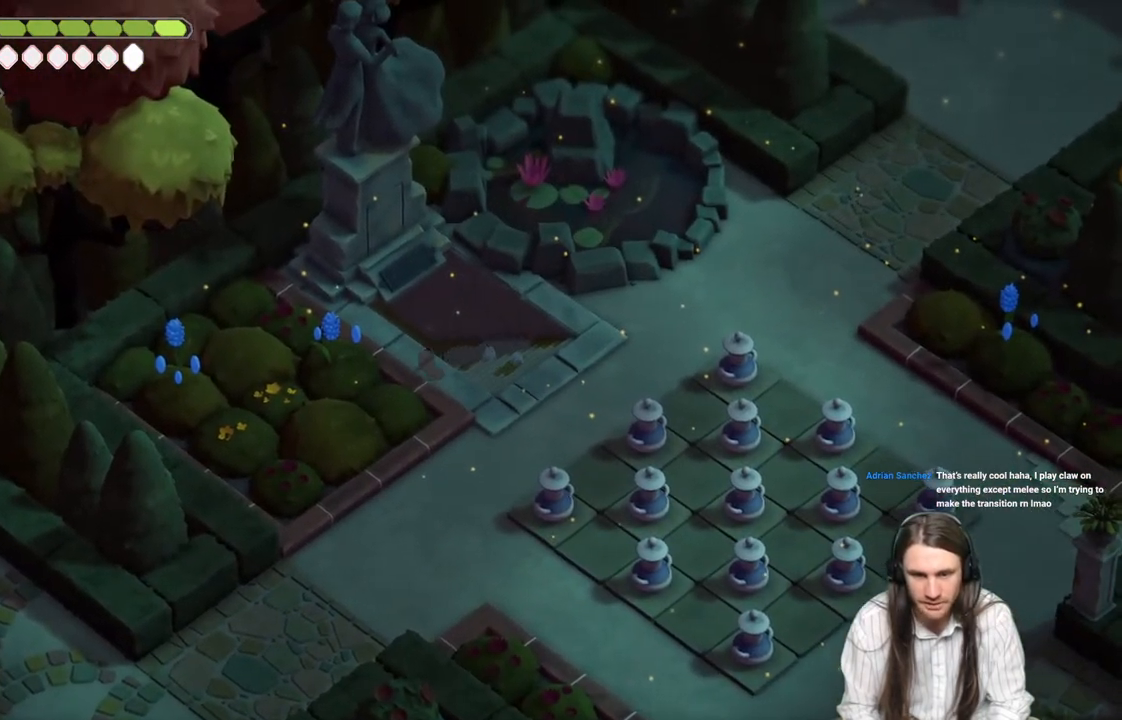
{"buttons": [], "left_stick": "up-left", "right_stick": "center", "events": []}